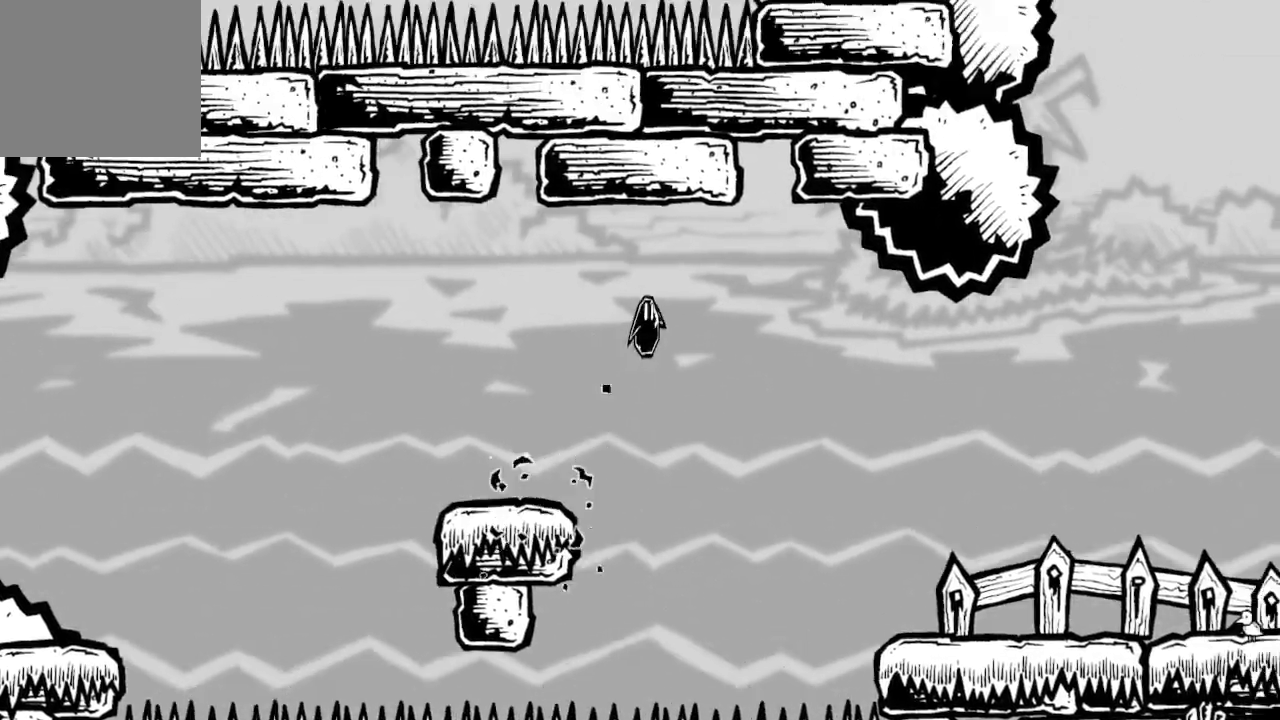
Gameplay with a controller (Xbox layout); each line is a JSON object with the inputs held at the frame after it. "events" lists button and stick changes between this image and that frame as [ms after this image, input, new state], when the widget could be followed in between.
{"buttons": ["DPAD_RIGHT"], "left_stick": "center", "right_stick": "center", "events": []}
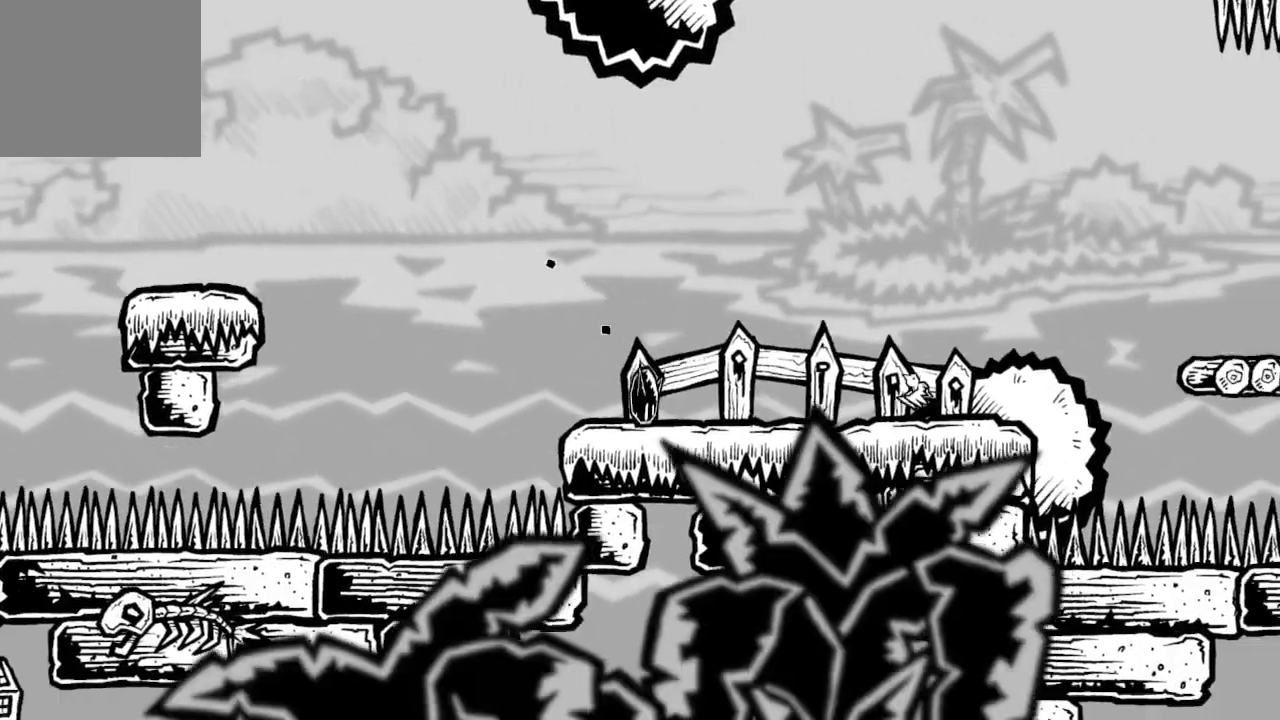
{"buttons": ["DPAD_RIGHT"], "left_stick": "center", "right_stick": "center", "events": [[33, "DPAD_RIGHT", "up"], [200, "DPAD_RIGHT", "down"]]}
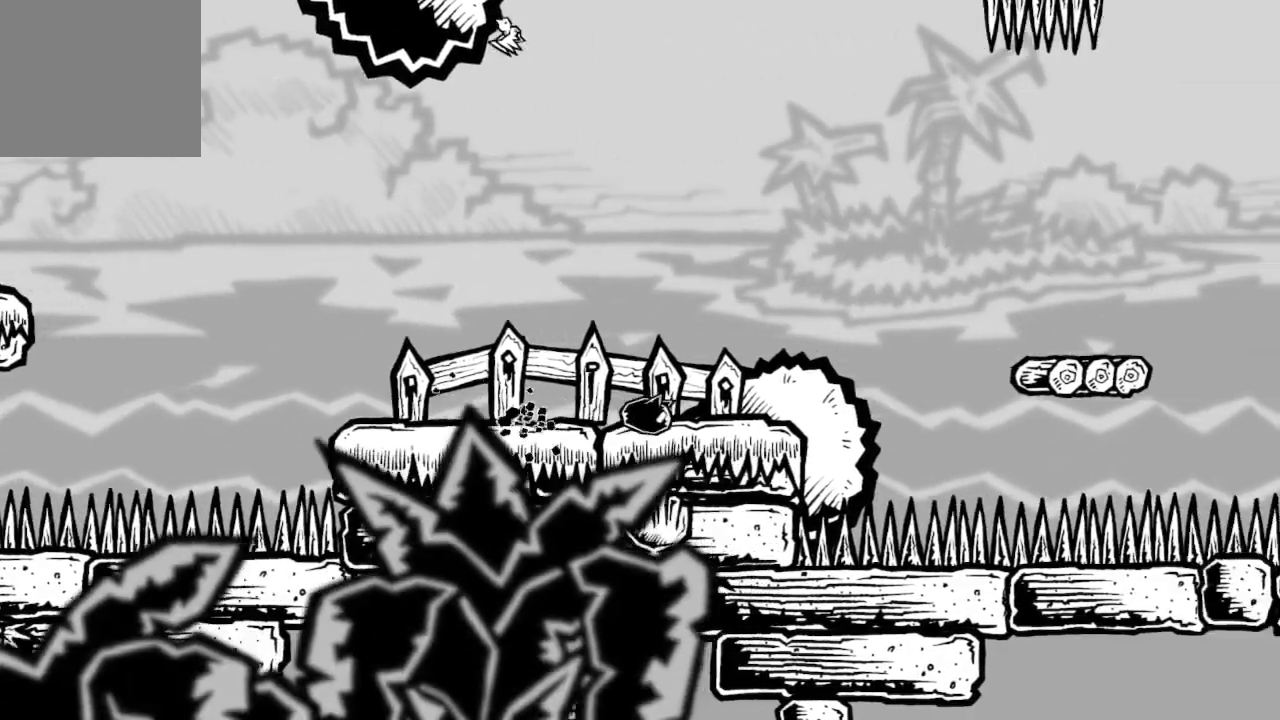
{"buttons": ["DPAD_RIGHT"], "left_stick": "center", "right_stick": "center", "events": [[167, "A", "down"], [367, "A", "up"]]}
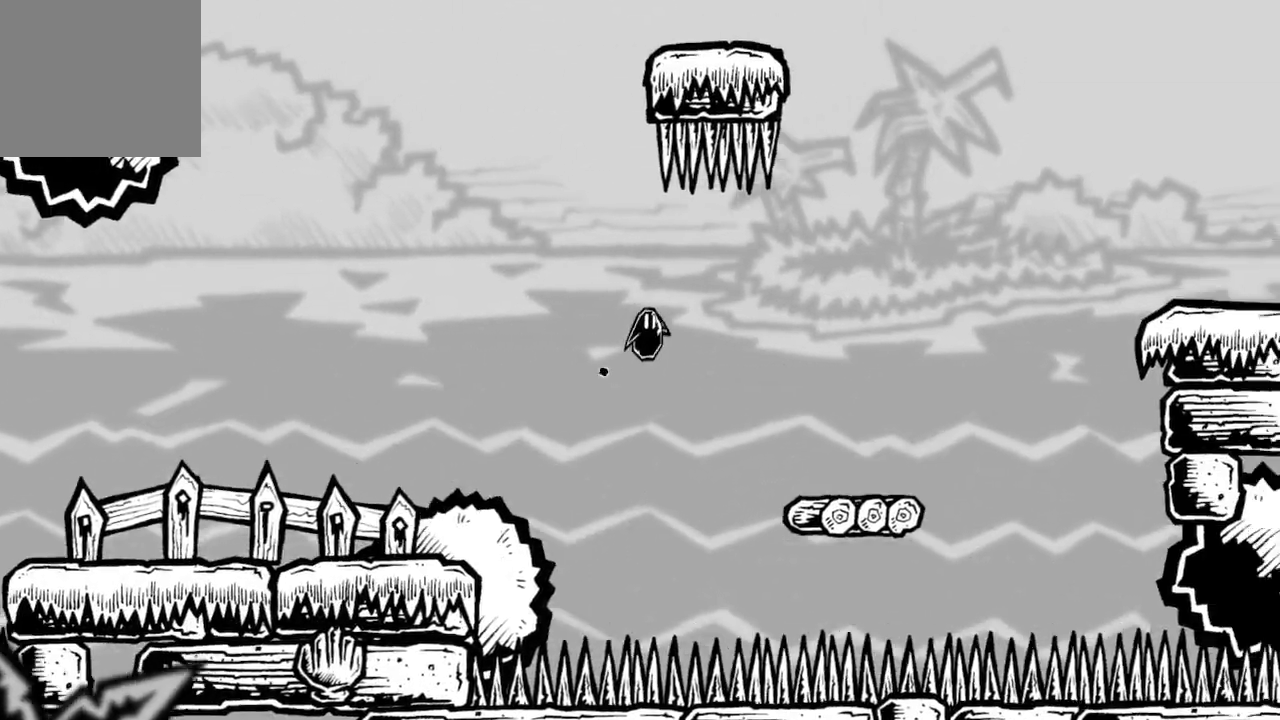
{"buttons": ["DPAD_LEFT"], "left_stick": "center", "right_stick": "center", "events": [[200, "A", "down"], [267, "DPAD_RIGHT", "up"], [333, "A", "up"], [433, "DPAD_LEFT", "down"]]}
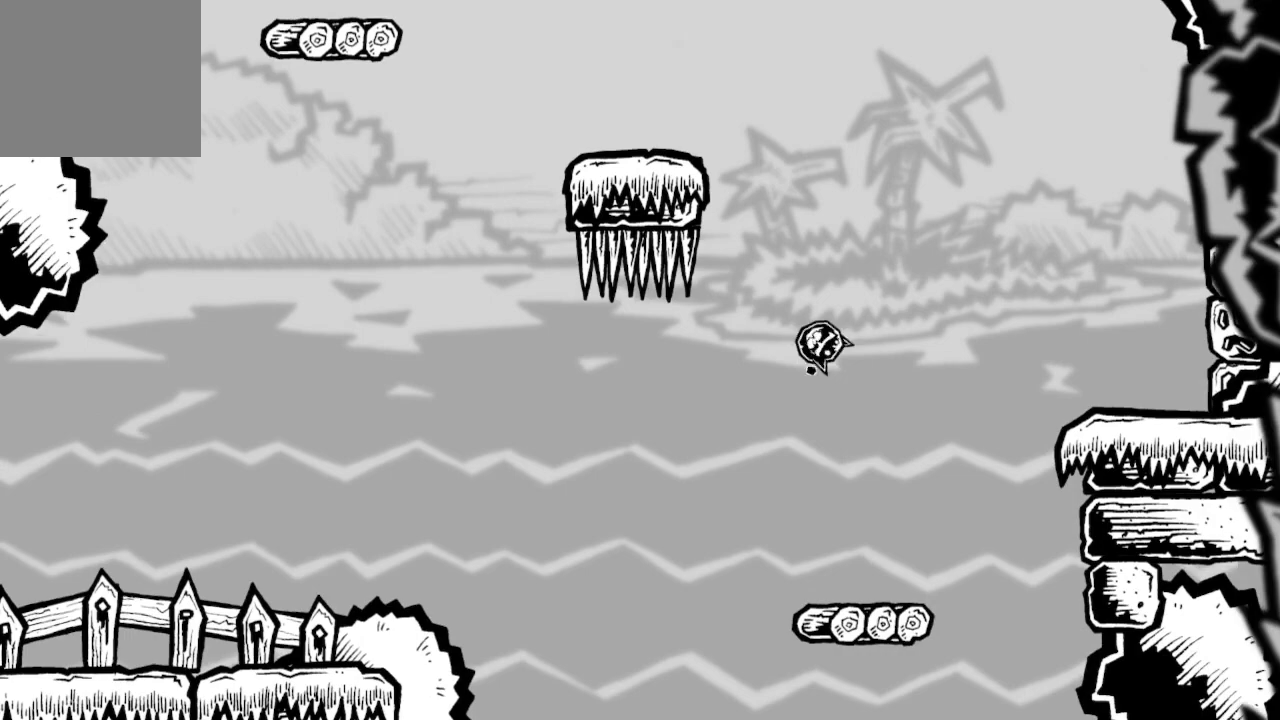
{"buttons": [], "left_stick": "center", "right_stick": "center", "events": [[100, "DPAD_LEFT", "up"], [133, "DPAD_RIGHT", "down"], [367, "DPAD_RIGHT", "up"]]}
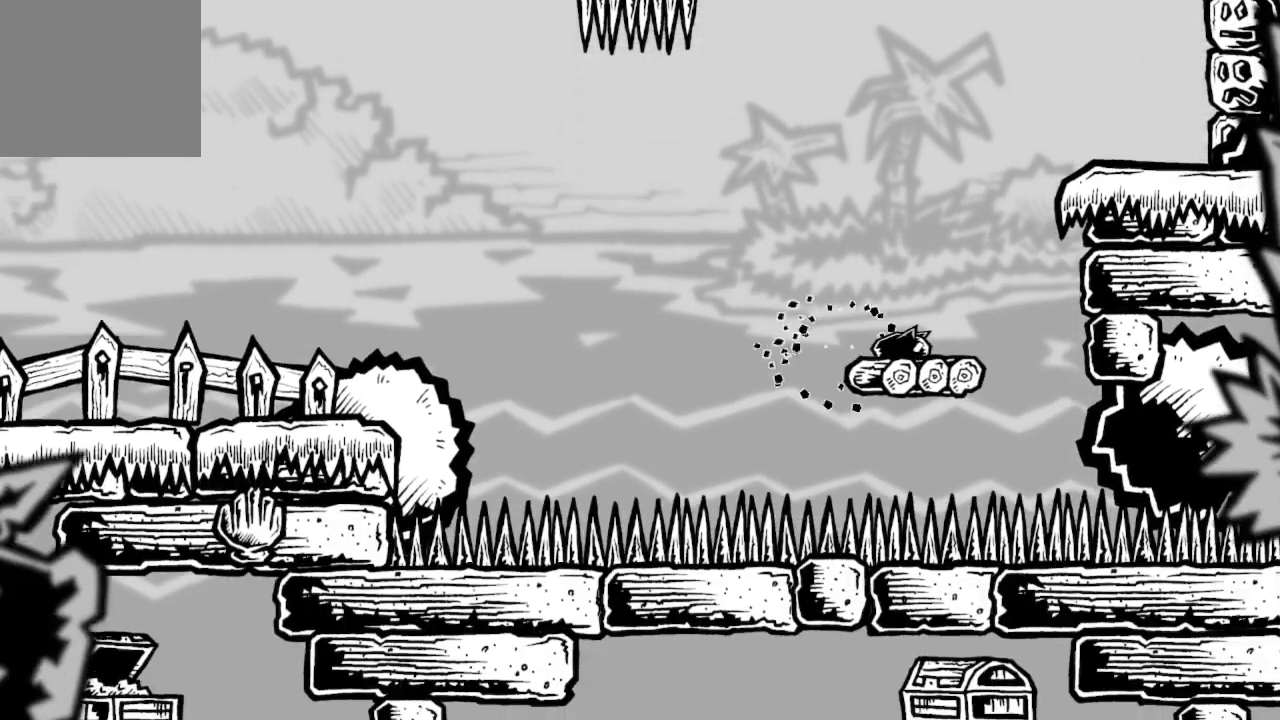
{"buttons": ["A"], "left_stick": "center", "right_stick": "center", "events": [[33, "A", "down"], [33, "DPAD_RIGHT", "down"], [267, "A", "up"], [333, "A", "down"], [467, "DPAD_RIGHT", "up"]]}
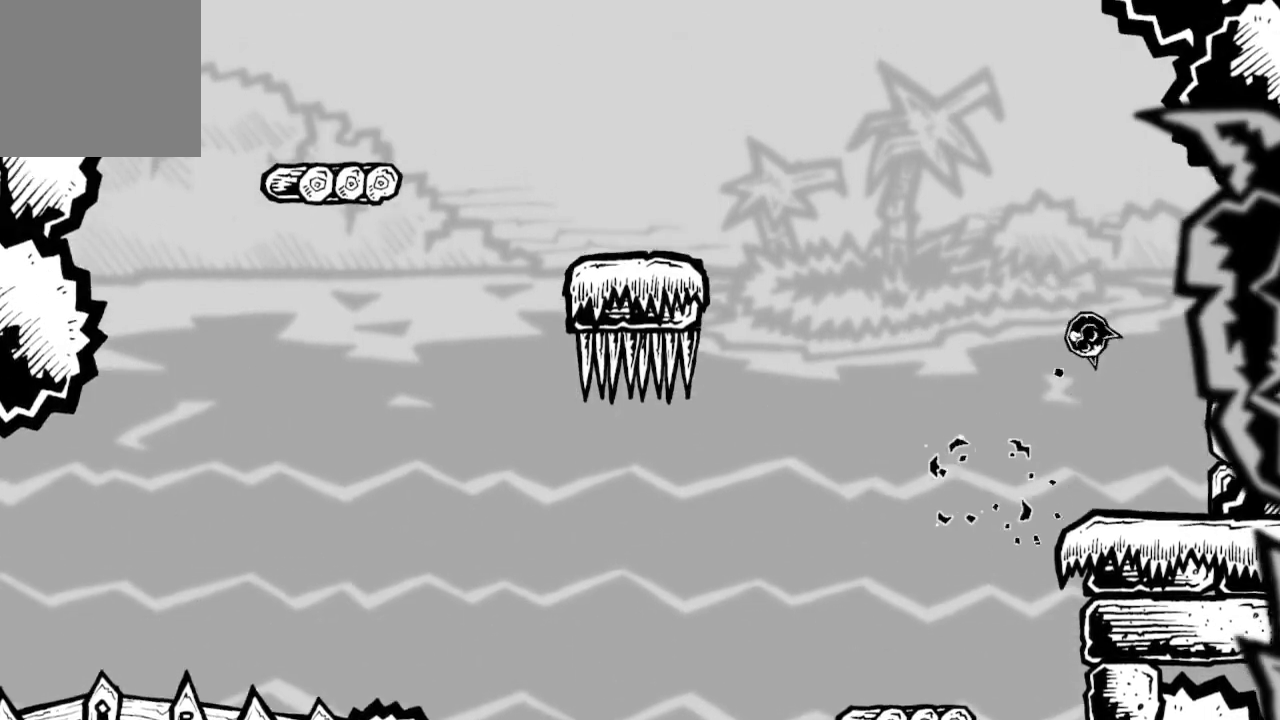
{"buttons": ["DPAD_RIGHT"], "left_stick": "center", "right_stick": "center", "events": [[33, "A", "up"], [300, "DPAD_RIGHT", "down"]]}
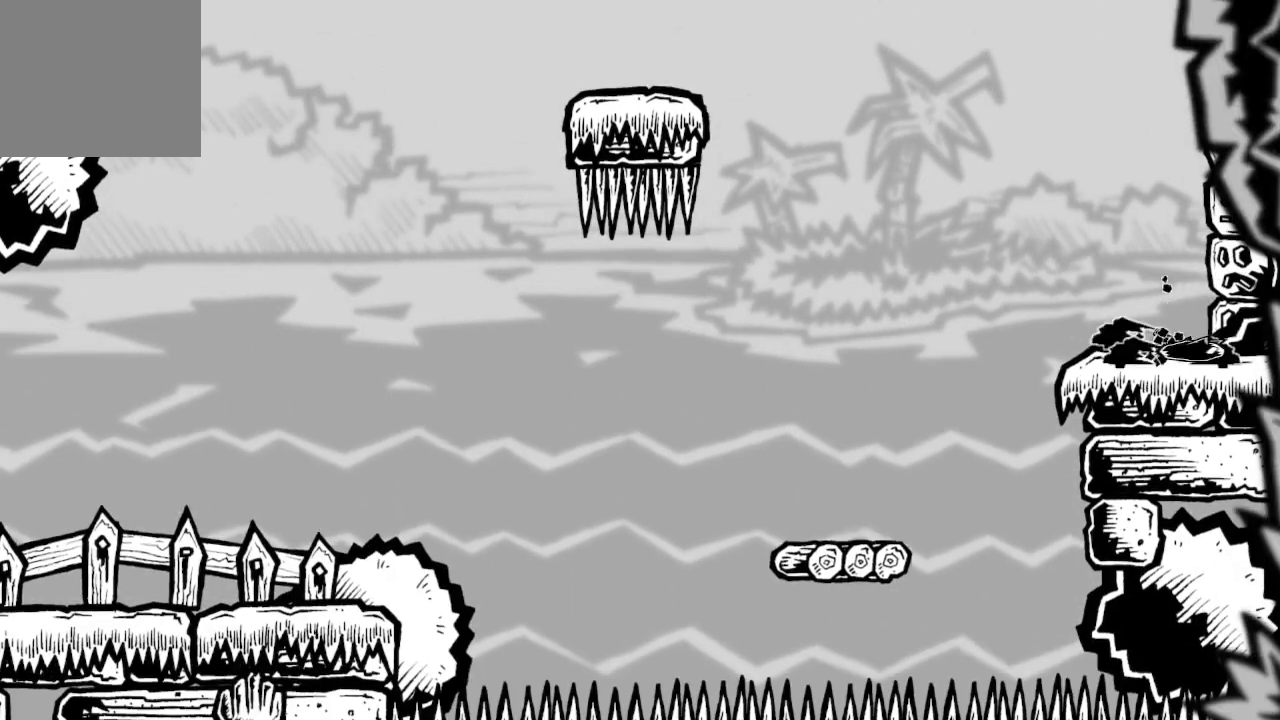
{"buttons": ["A", "DPAD_RIGHT"], "left_stick": "center", "right_stick": "center", "events": [[67, "DPAD_RIGHT", "up"], [200, "A", "down"], [367, "DPAD_RIGHT", "down"], [433, "A", "up"], [500, "A", "down"]]}
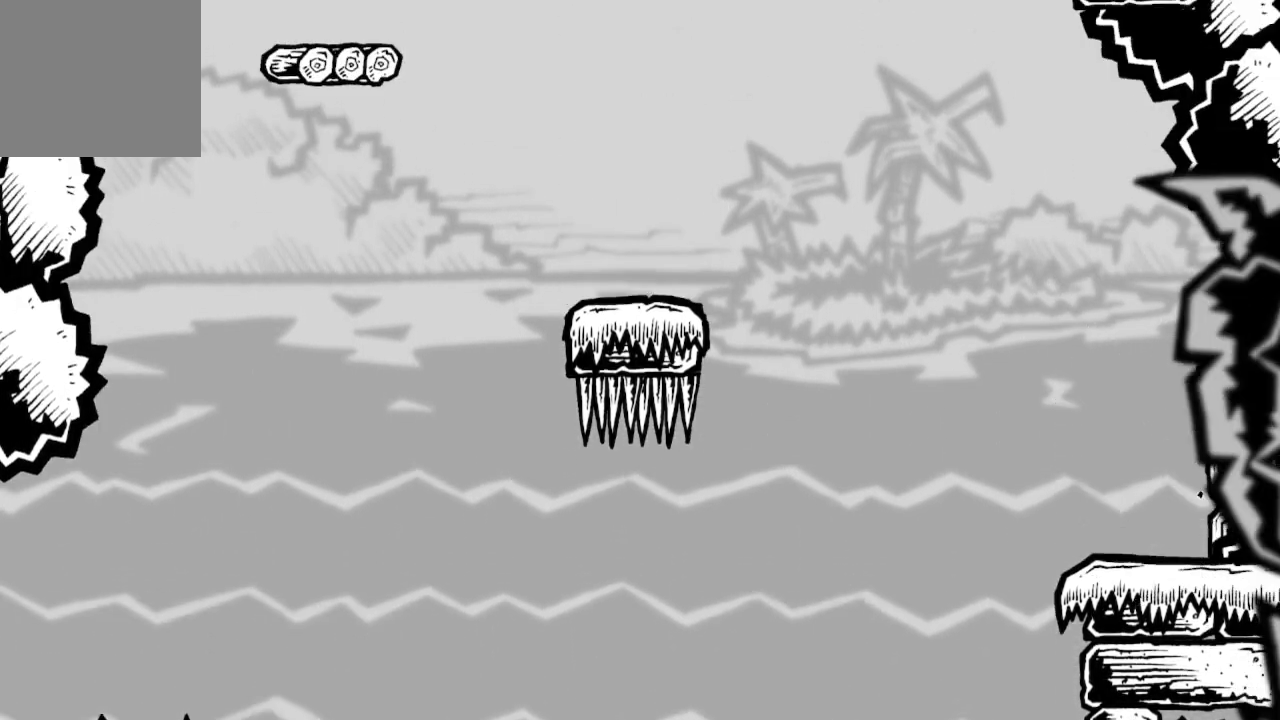
{"buttons": ["DPAD_RIGHT"], "left_stick": "center", "right_stick": "center", "events": [[300, "A", "up"]]}
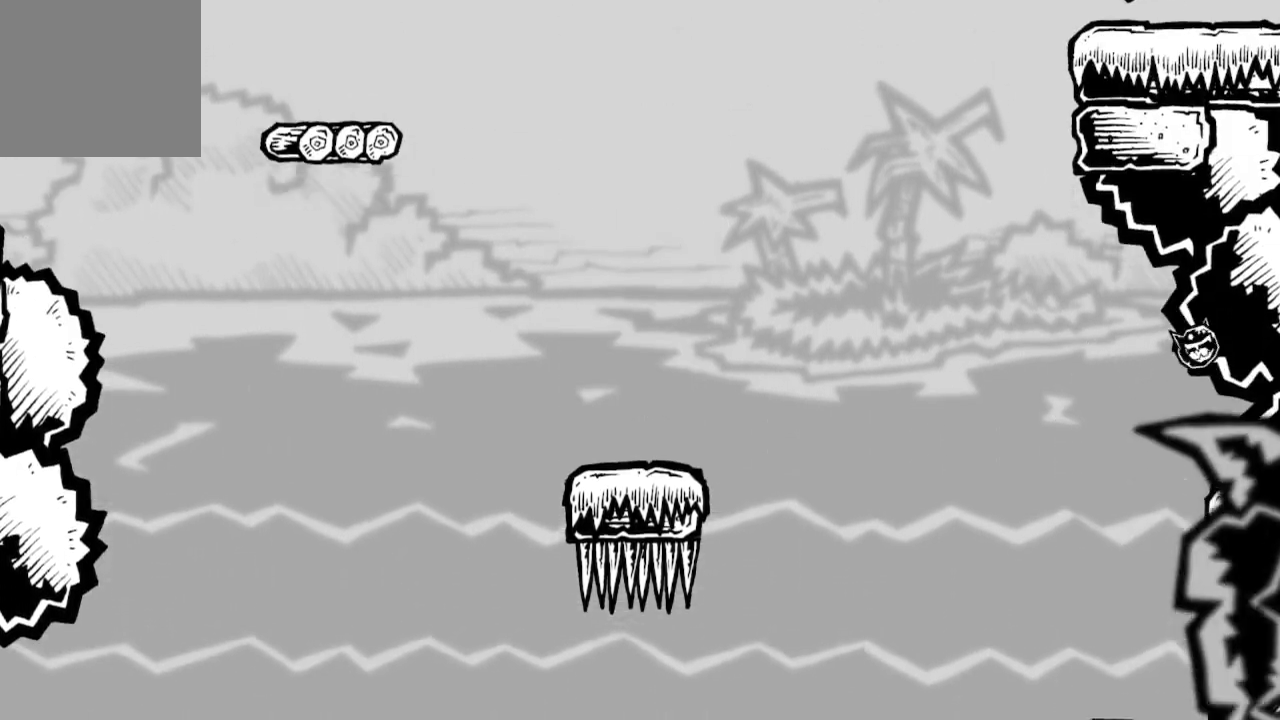
{"buttons": ["DPAD_LEFT"], "left_stick": "center", "right_stick": "center", "events": [[200, "DPAD_RIGHT", "up"], [400, "DPAD_LEFT", "down"]]}
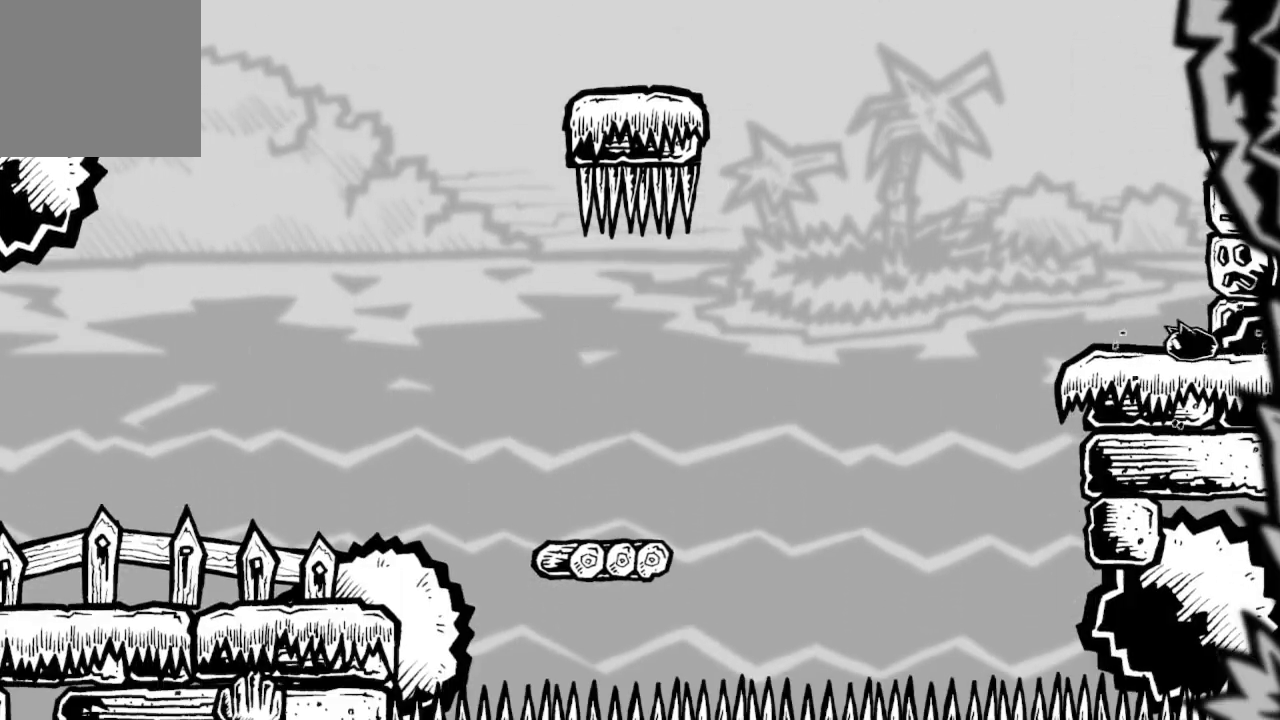
{"buttons": ["DPAD_LEFT"], "left_stick": "center", "right_stick": "center", "events": [[200, "A", "down"], [500, "A", "up"]]}
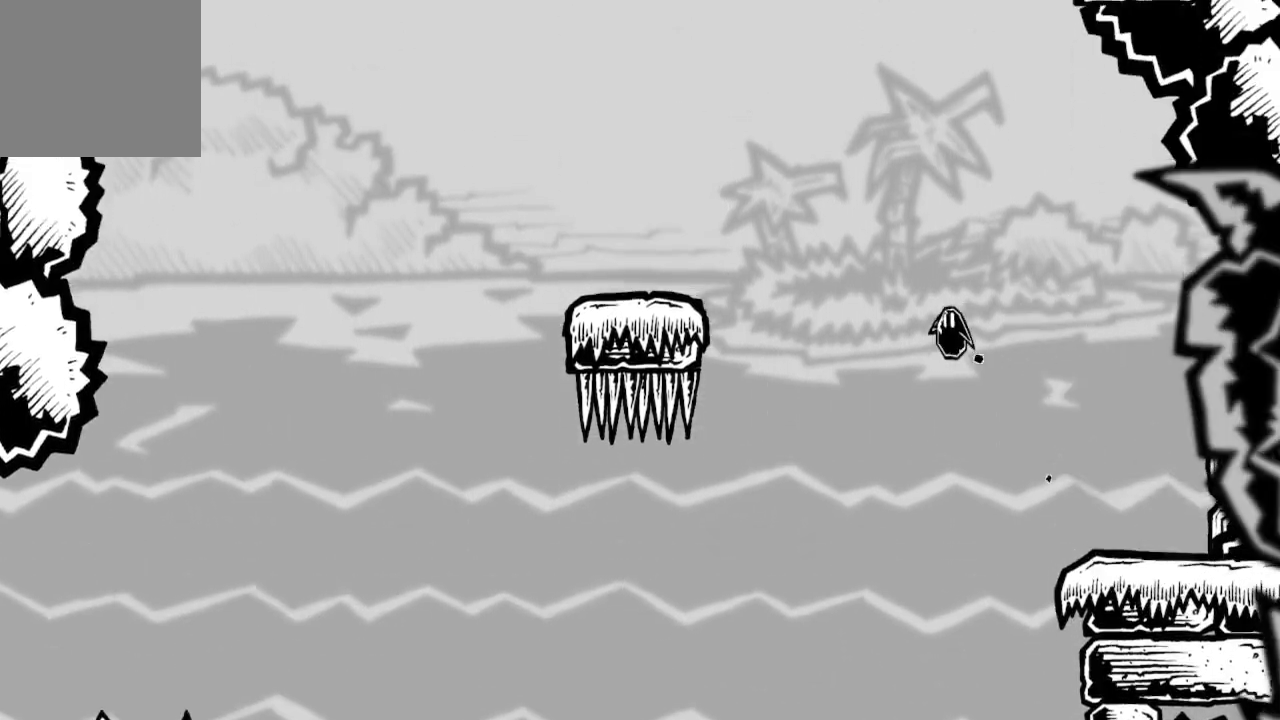
{"buttons": [], "left_stick": "center", "right_stick": "center", "events": [[67, "A", "down"], [300, "DPAD_LEFT", "up"], [467, "A", "up"]]}
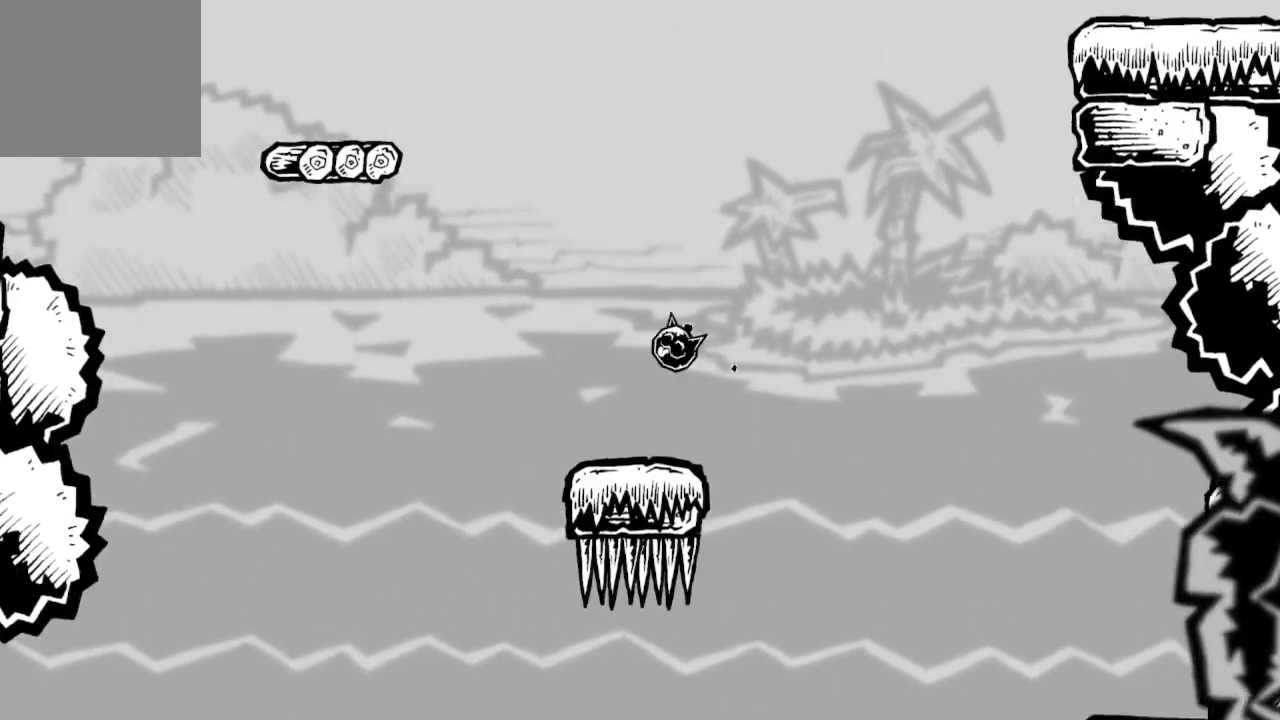
{"buttons": ["DPAD_LEFT"], "left_stick": "center", "right_stick": "center", "events": [[433, "DPAD_LEFT", "down"]]}
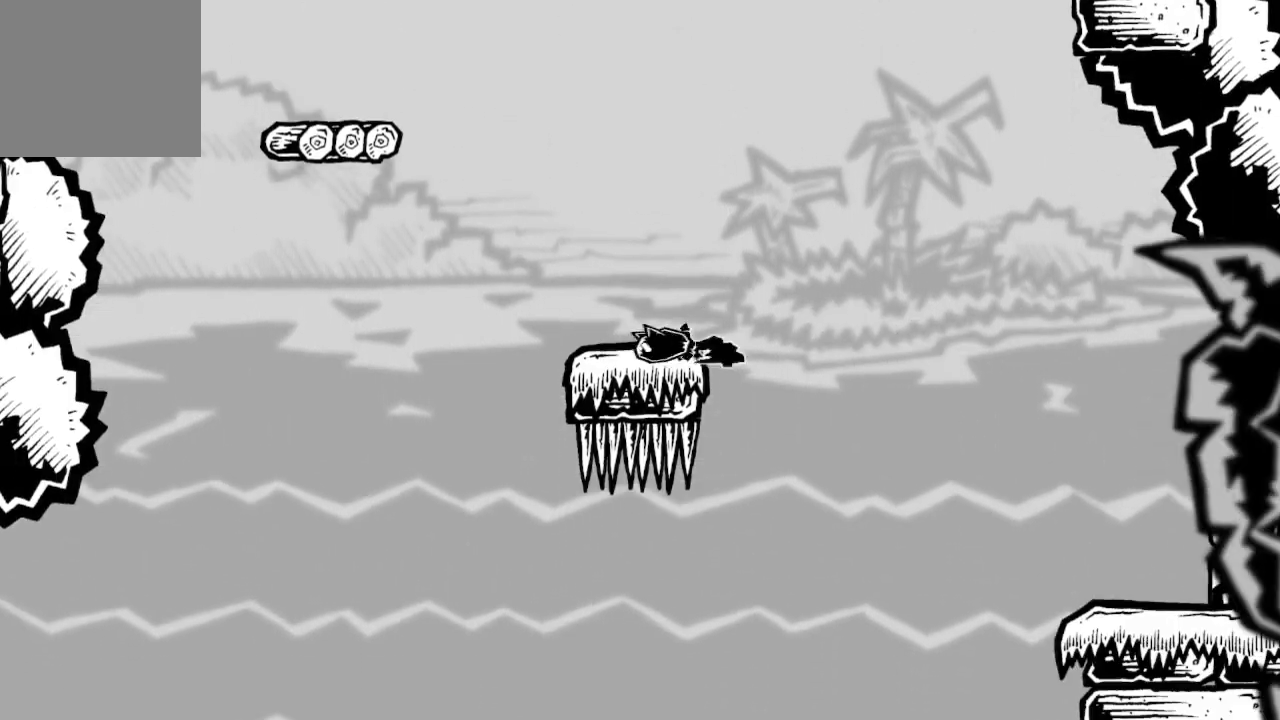
{"buttons": ["A", "DPAD_LEFT"], "left_stick": "center", "right_stick": "center", "events": [[100, "A", "down"], [267, "A", "up"], [333, "A", "down"]]}
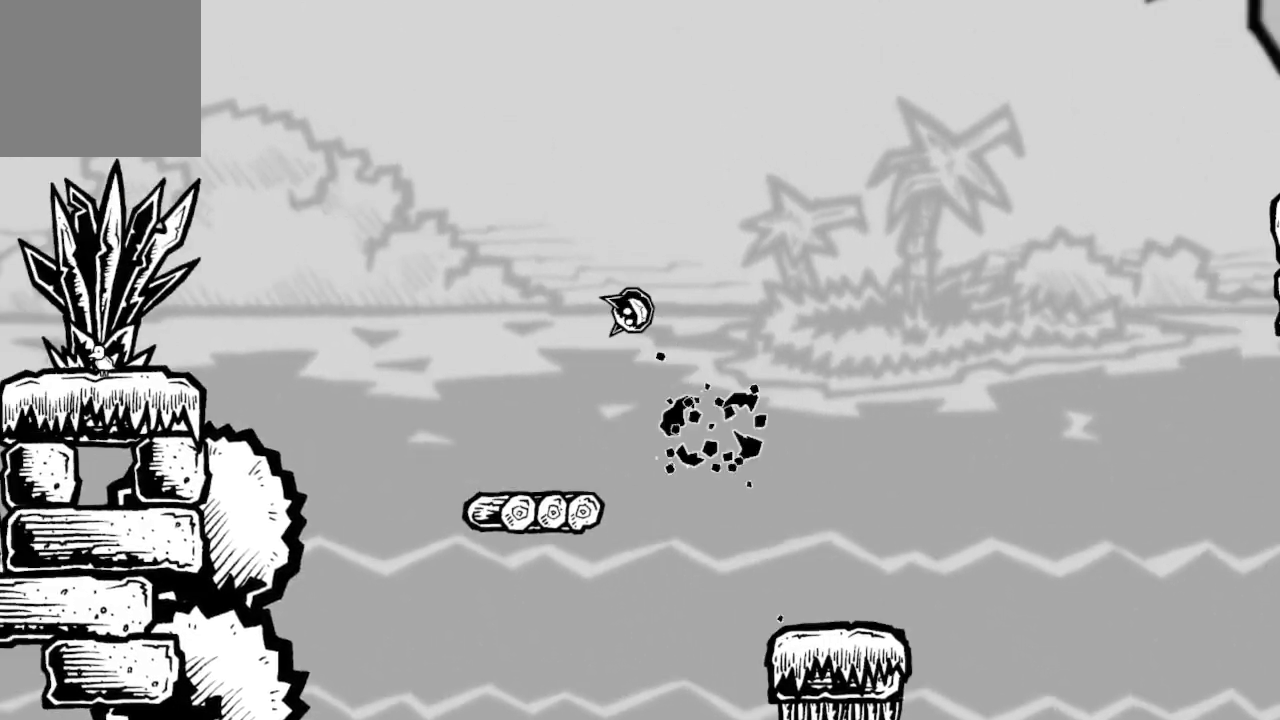
{"buttons": ["DPAD_RIGHT"], "left_stick": "center", "right_stick": "center", "events": [[33, "A", "up"], [100, "DPAD_LEFT", "up"], [367, "DPAD_RIGHT", "down"]]}
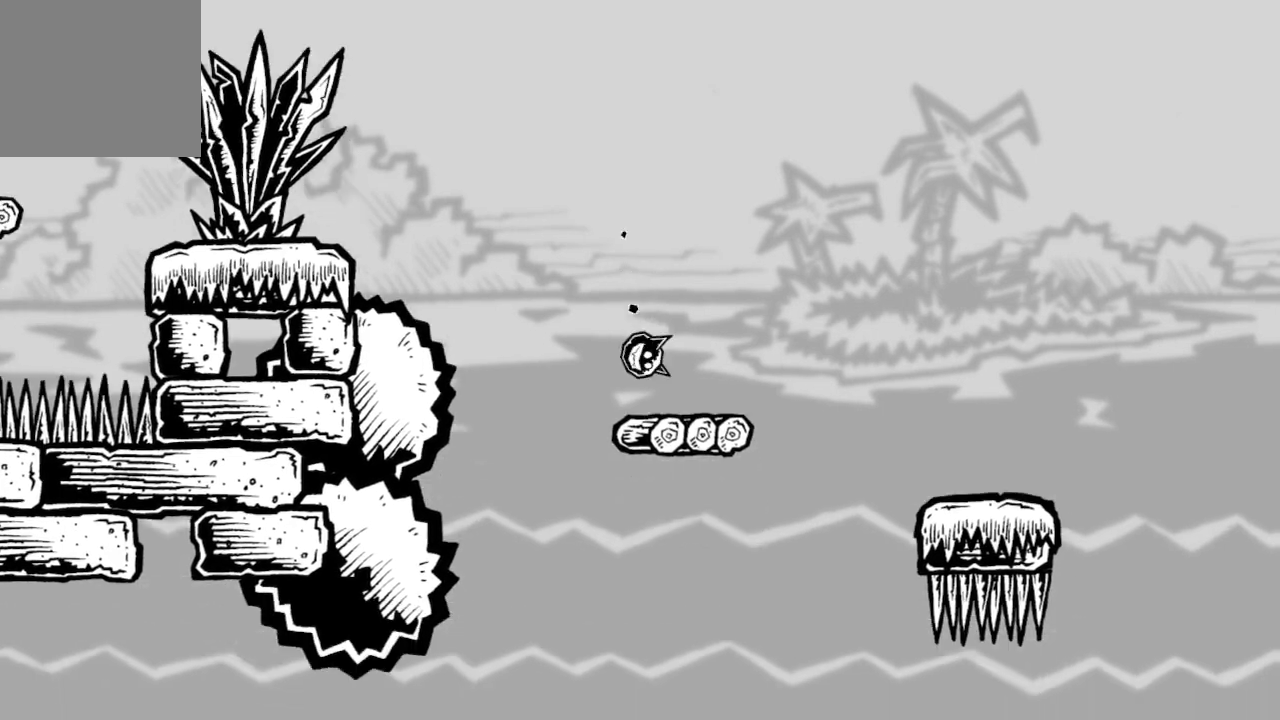
{"buttons": ["DPAD_RIGHT"], "left_stick": "center", "right_stick": "center", "events": [[100, "DPAD_RIGHT", "up"], [500, "DPAD_RIGHT", "down"]]}
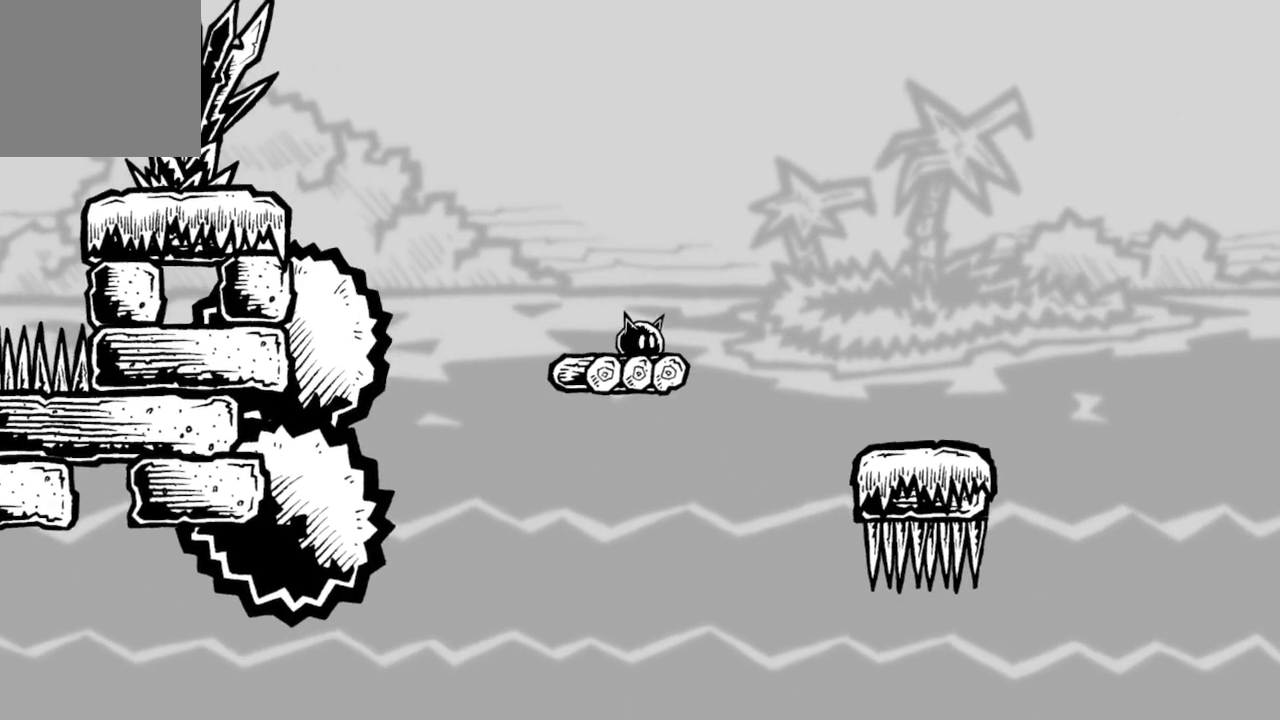
{"buttons": [], "left_stick": "center", "right_stick": "center", "events": [[100, "DPAD_RIGHT", "up"]]}
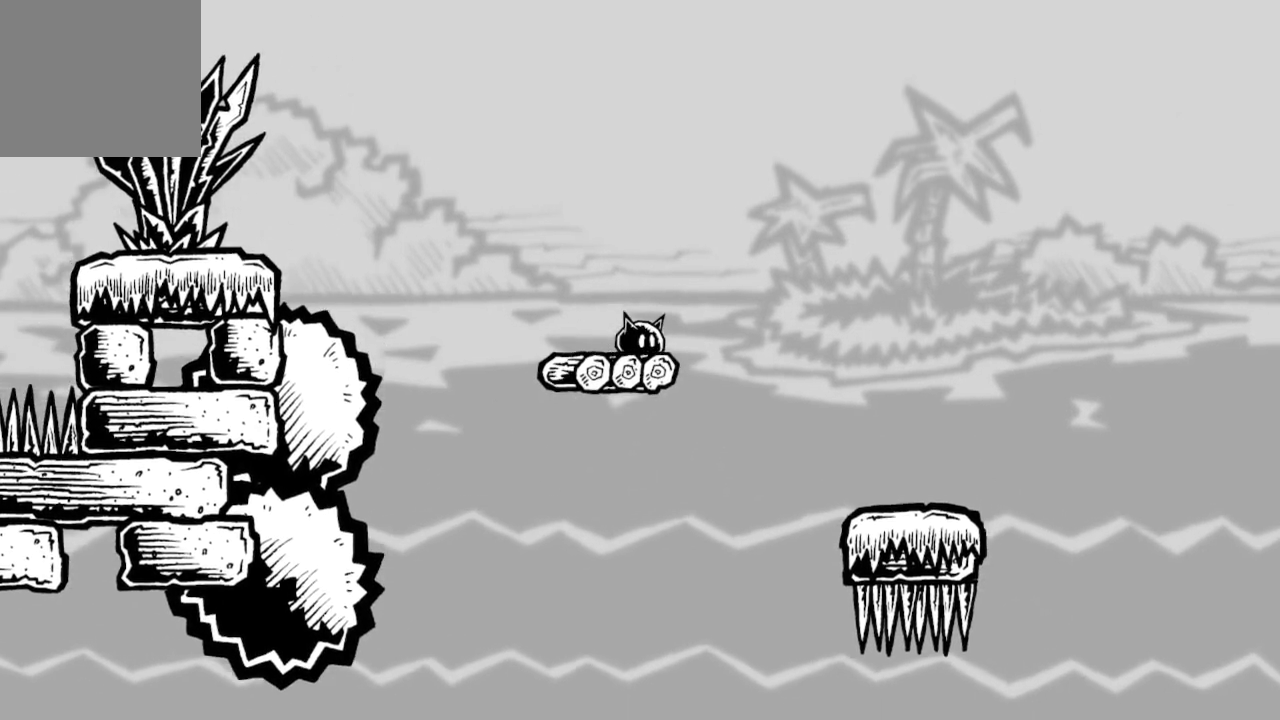
{"buttons": [], "left_stick": "center", "right_stick": "center", "events": []}
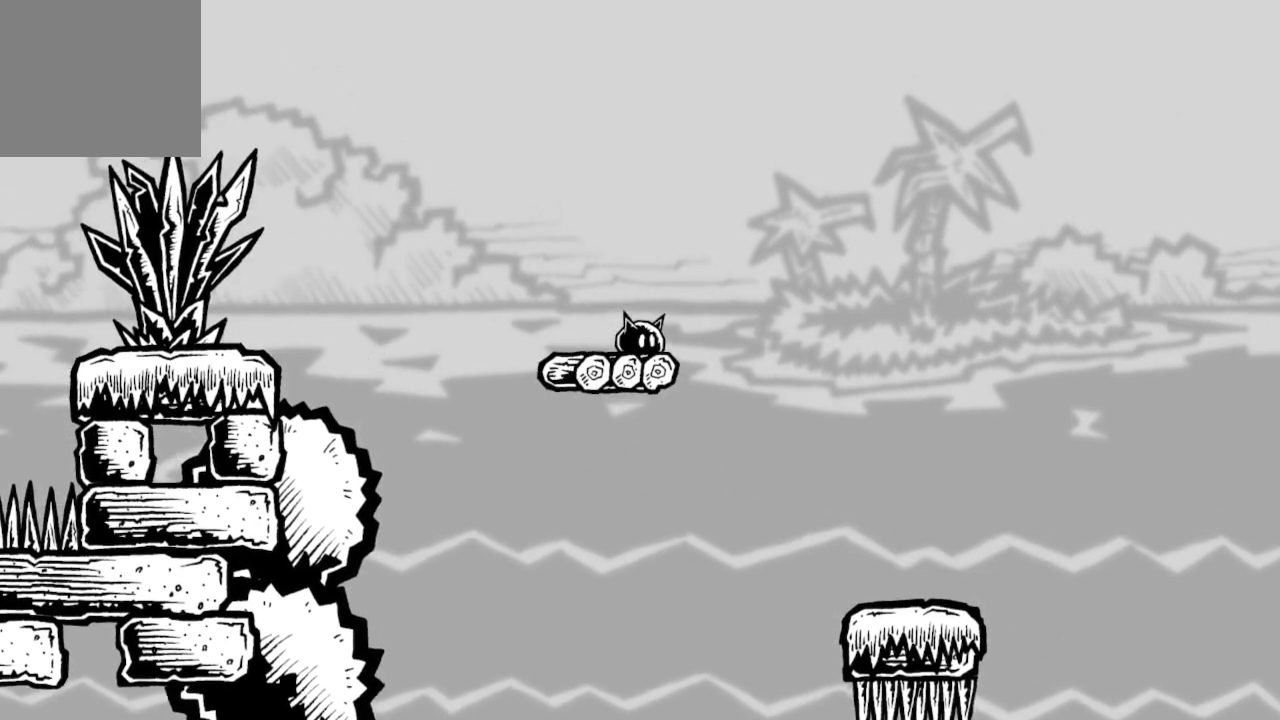
{"buttons": ["DPAD_RIGHT"], "left_stick": "center", "right_stick": "center", "events": [[433, "DPAD_RIGHT", "down"]]}
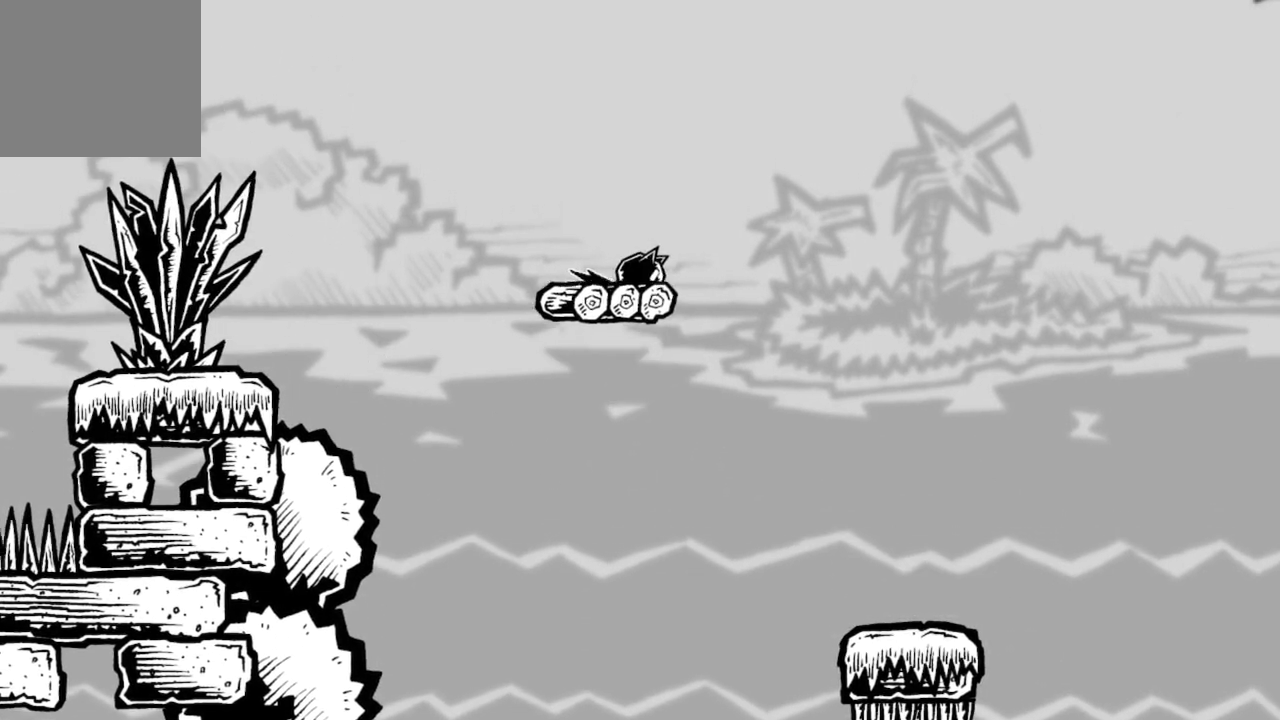
{"buttons": ["DPAD_RIGHT"], "left_stick": "center", "right_stick": "center", "events": [[100, "A", "down"], [500, "A", "up"]]}
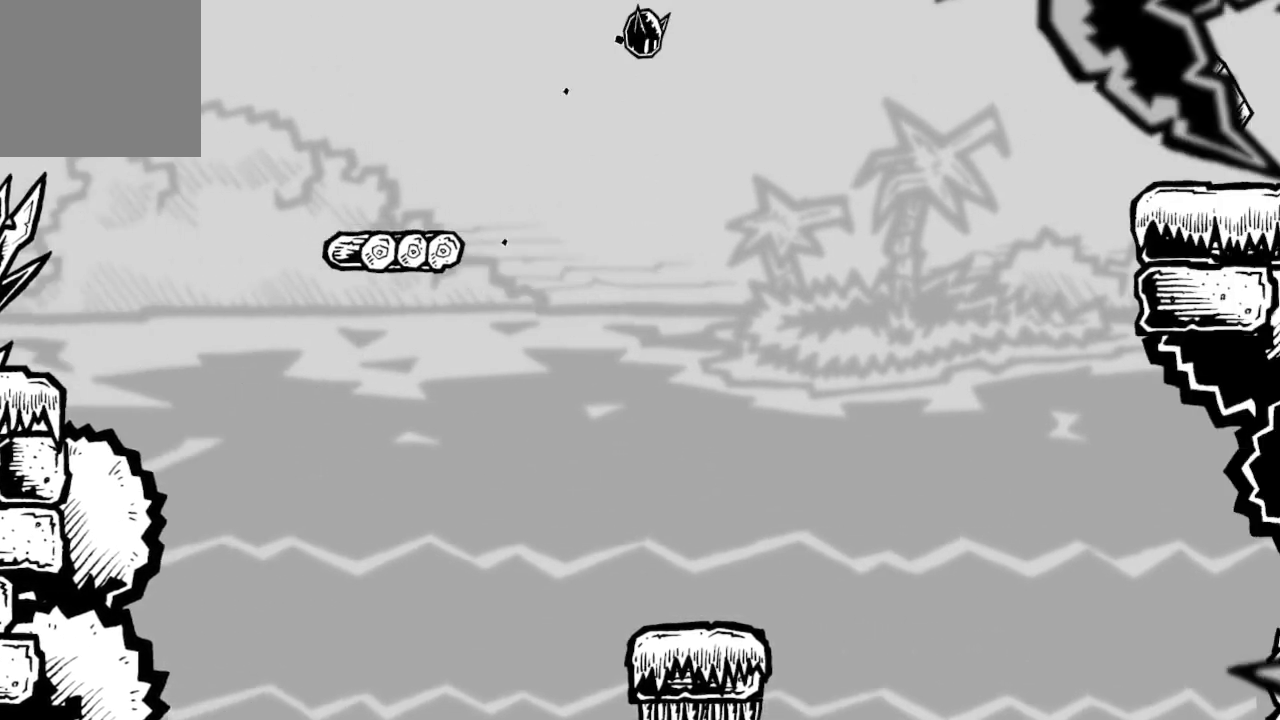
{"buttons": ["A", "DPAD_RIGHT"], "left_stick": "center", "right_stick": "center", "events": [[233, "A", "down"]]}
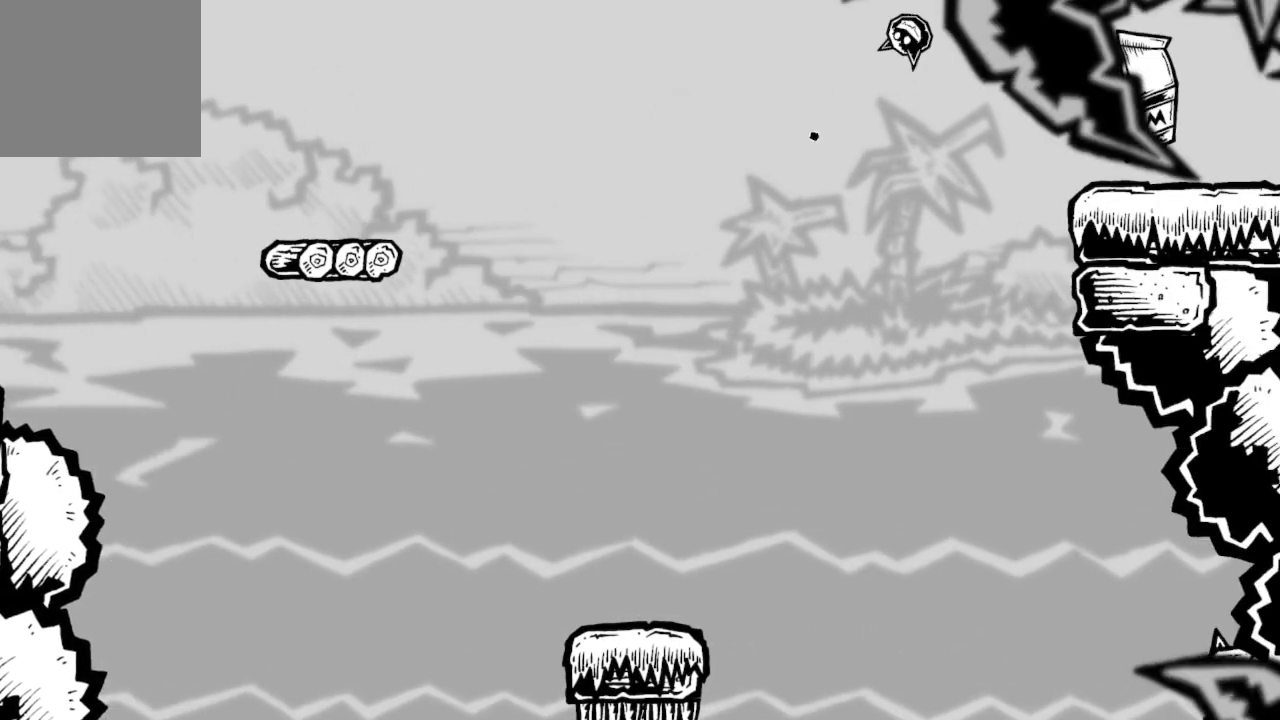
{"buttons": ["A", "DPAD_RIGHT"], "left_stick": "center", "right_stick": "center", "events": [[300, "A", "up"], [333, "A", "down"]]}
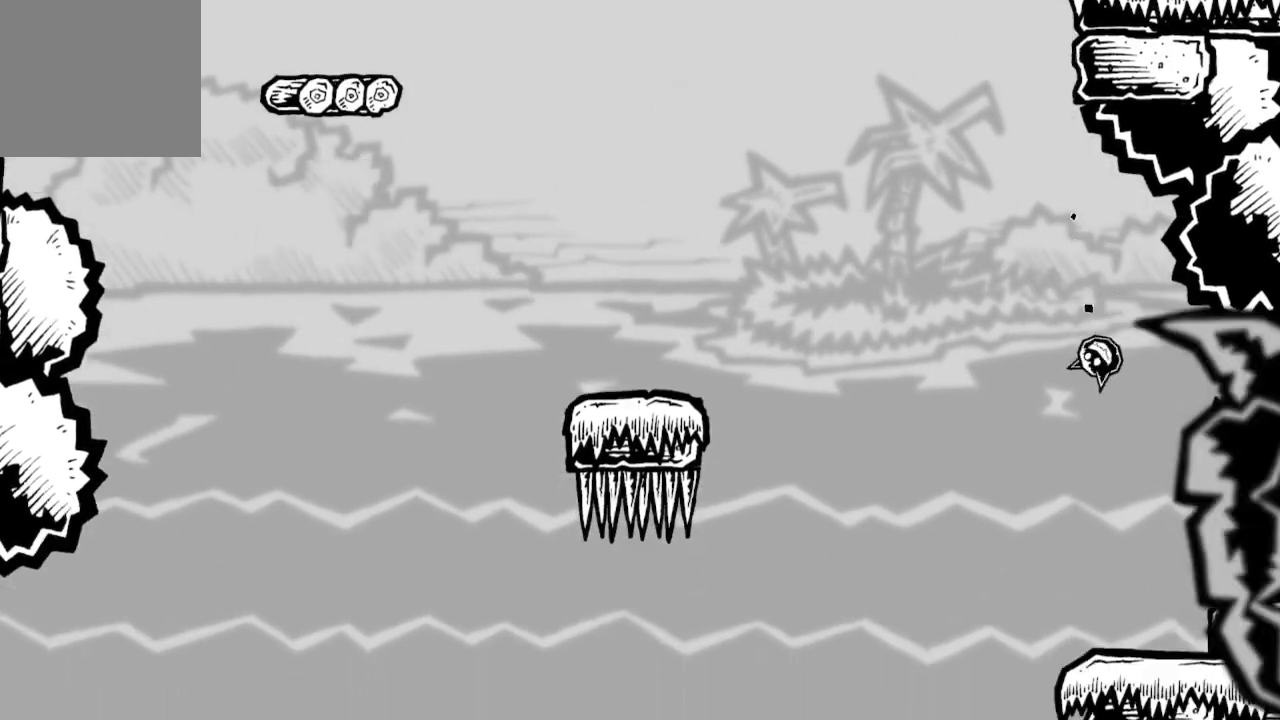
{"buttons": [], "left_stick": "center", "right_stick": "center", "events": [[100, "A", "up"], [167, "A", "down"], [267, "DPAD_RIGHT", "up"], [333, "A", "up"]]}
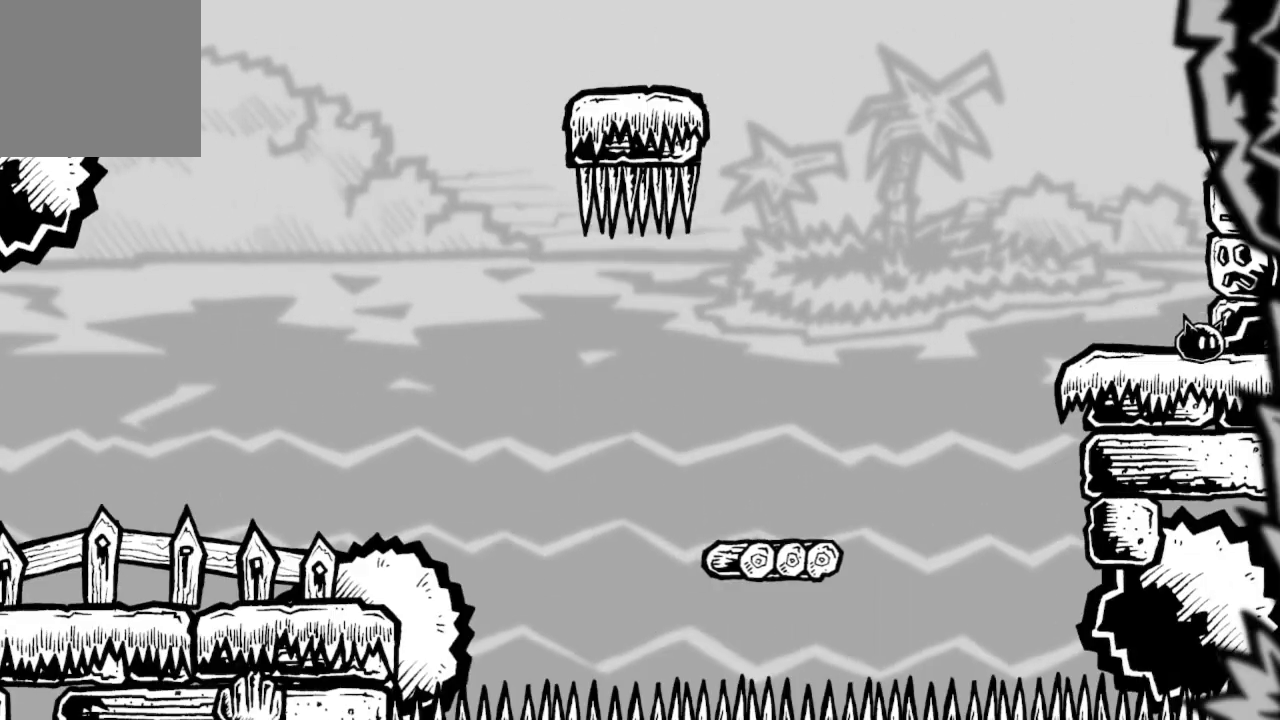
{"buttons": ["DPAD_LEFT"], "left_stick": "center", "right_stick": "center", "events": [[233, "DPAD_LEFT", "down"]]}
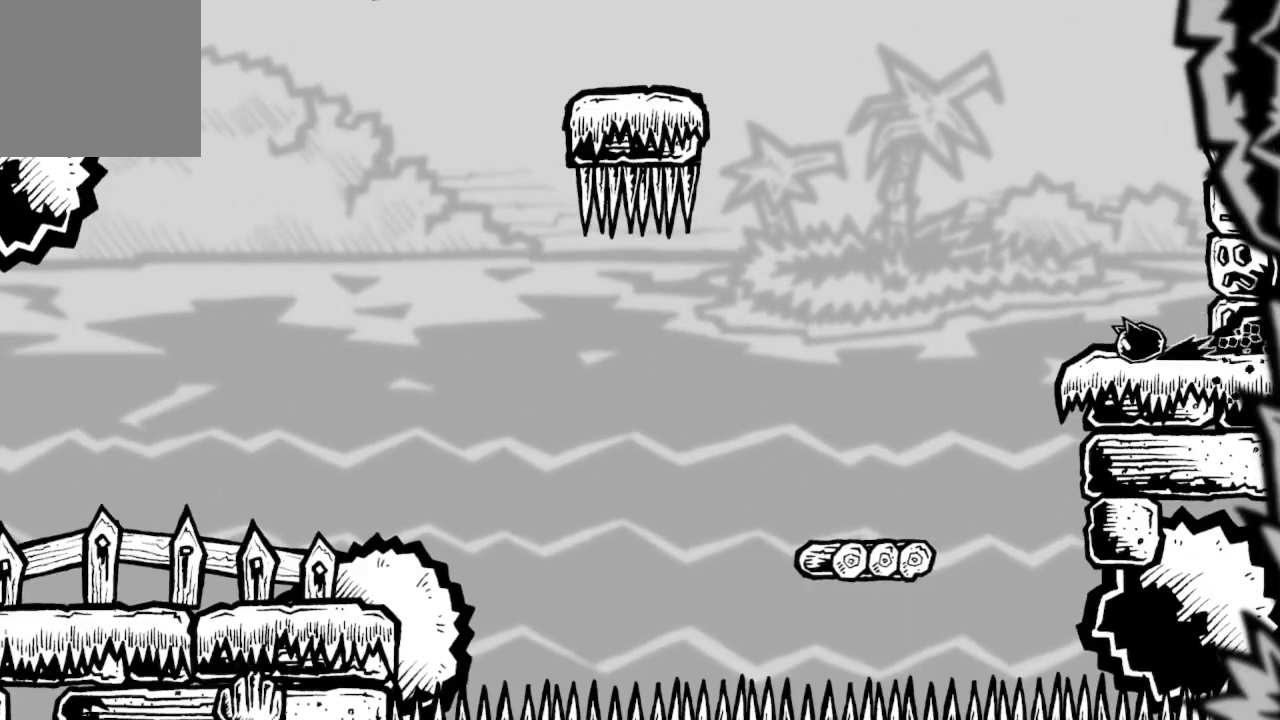
{"buttons": ["A", "DPAD_LEFT"], "left_stick": "center", "right_stick": "center", "events": [[100, "A", "down"], [367, "A", "up"], [433, "A", "down"]]}
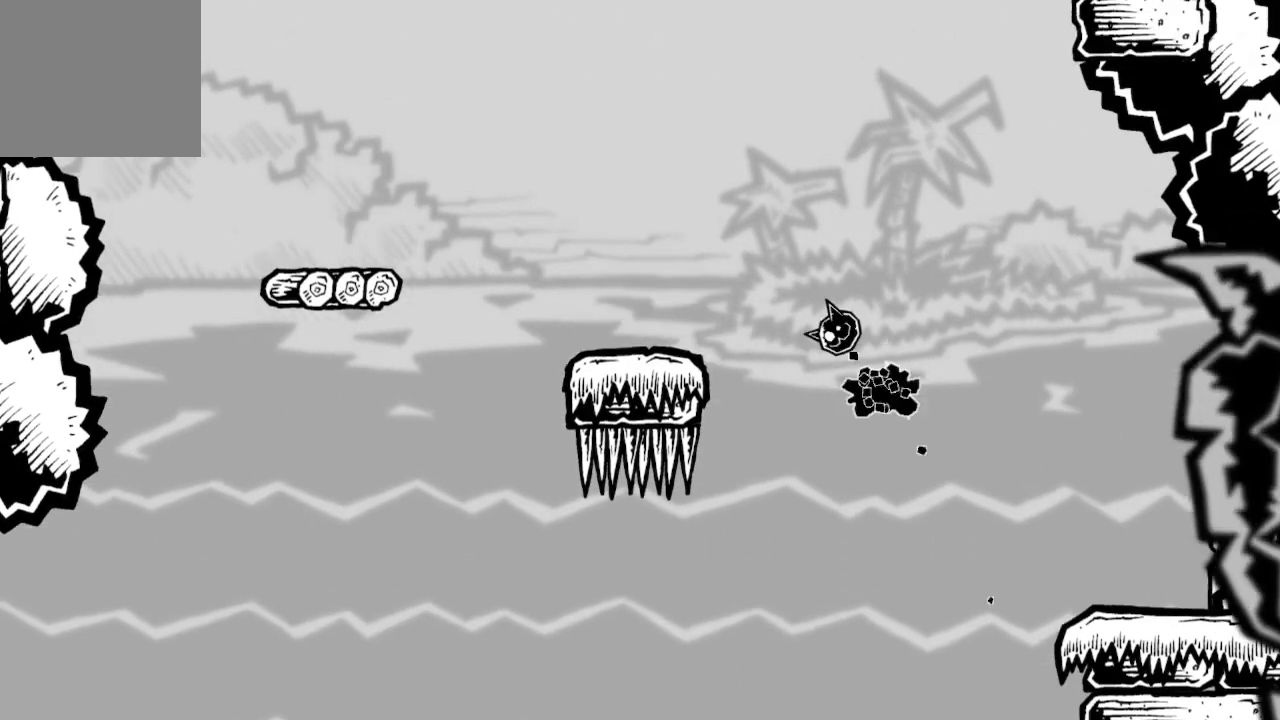
{"buttons": [], "left_stick": "center", "right_stick": "center", "events": [[133, "DPAD_LEFT", "up"], [167, "A", "up"], [333, "DPAD_LEFT", "down"], [433, "DPAD_LEFT", "up"]]}
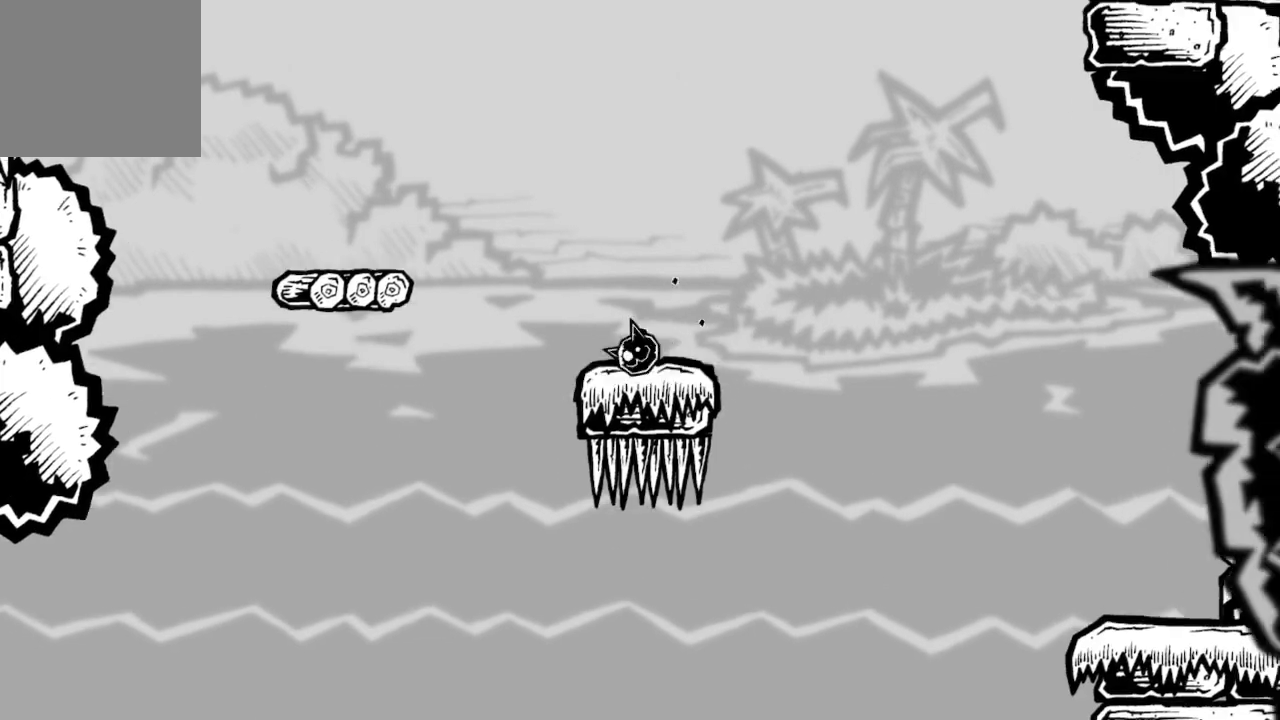
{"buttons": ["A", "DPAD_LEFT"], "left_stick": "center", "right_stick": "center", "events": [[167, "DPAD_LEFT", "down"], [200, "A", "down"], [400, "A", "up"], [467, "A", "down"]]}
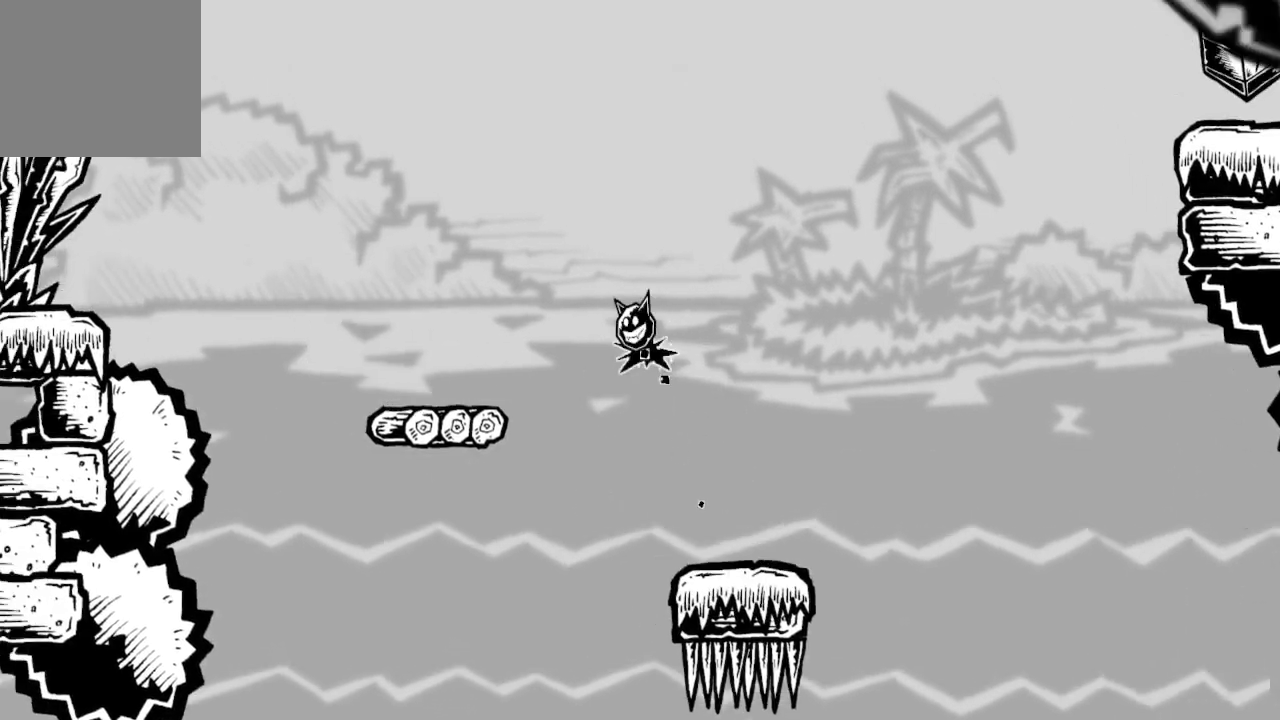
{"buttons": ["DPAD_RIGHT"], "left_stick": "center", "right_stick": "center", "events": [[200, "A", "up"], [300, "DPAD_LEFT", "up"], [400, "DPAD_RIGHT", "down"]]}
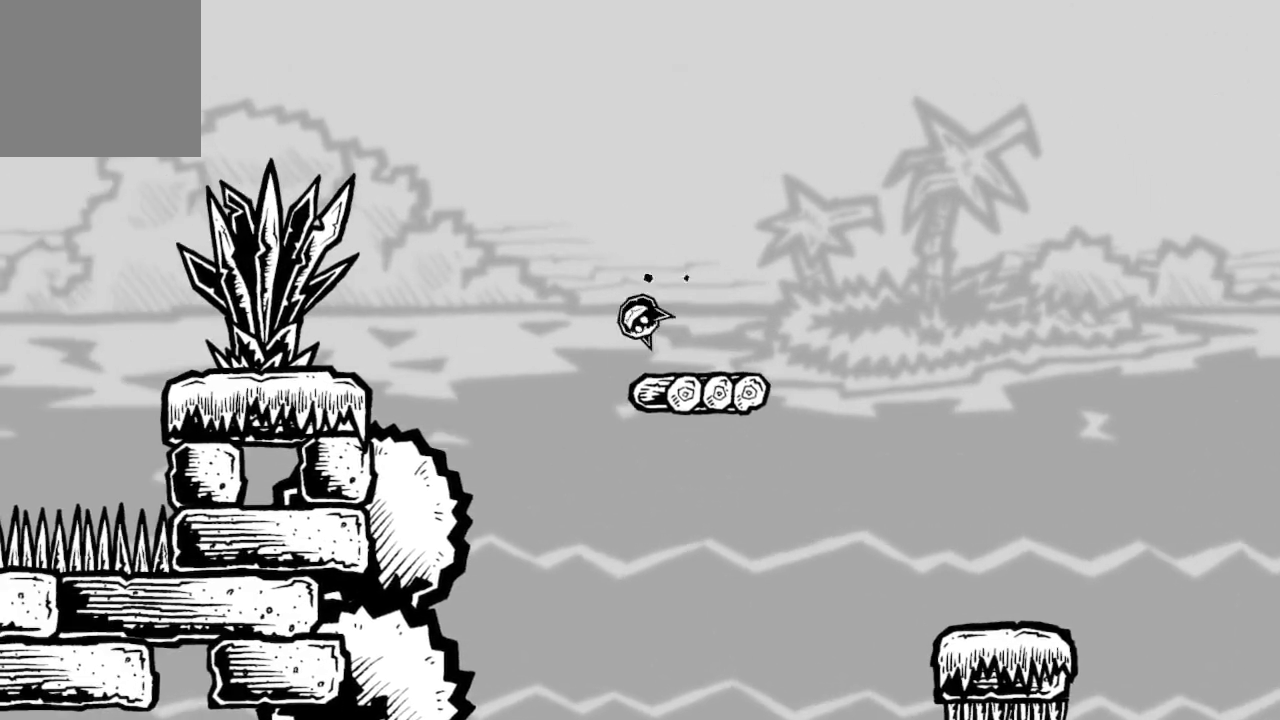
{"buttons": ["A", "DPAD_RIGHT"], "left_stick": "center", "right_stick": "center", "events": [[400, "A", "down"]]}
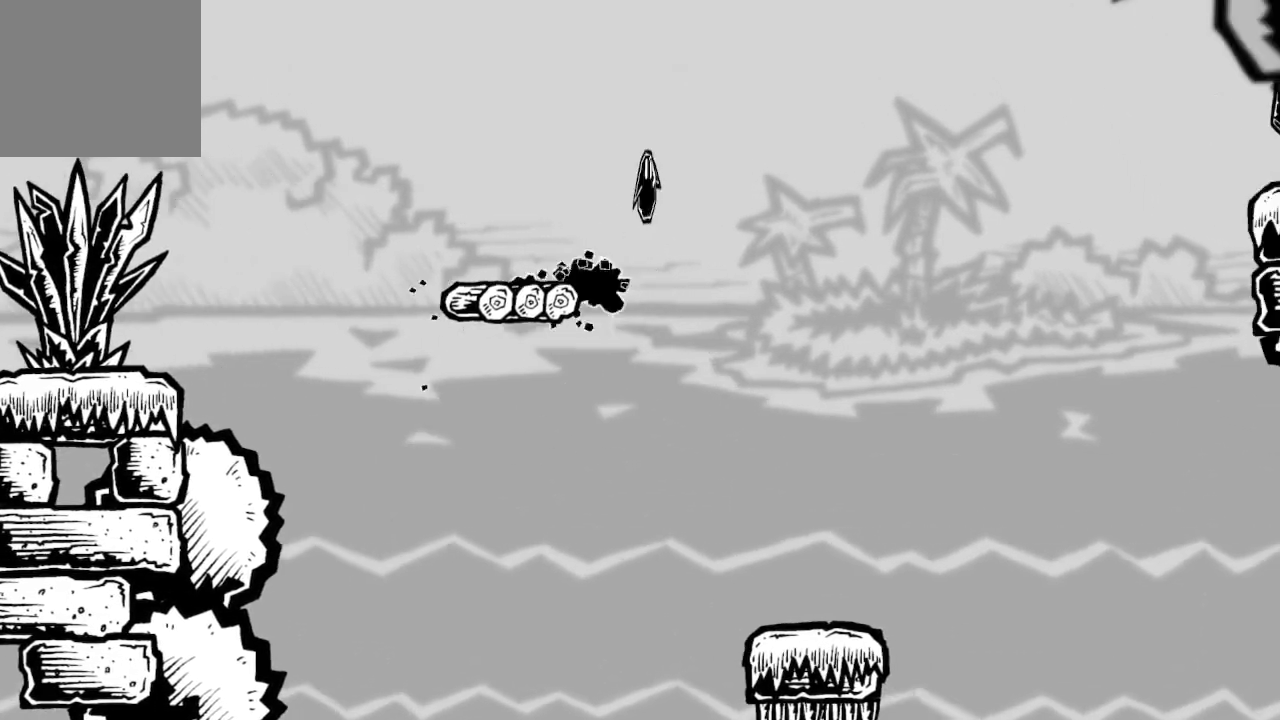
{"buttons": ["A", "X", "DPAD_RIGHT"], "left_stick": "center", "right_stick": "center", "events": [[133, "A", "up"], [400, "A", "down"], [400, "X", "down"]]}